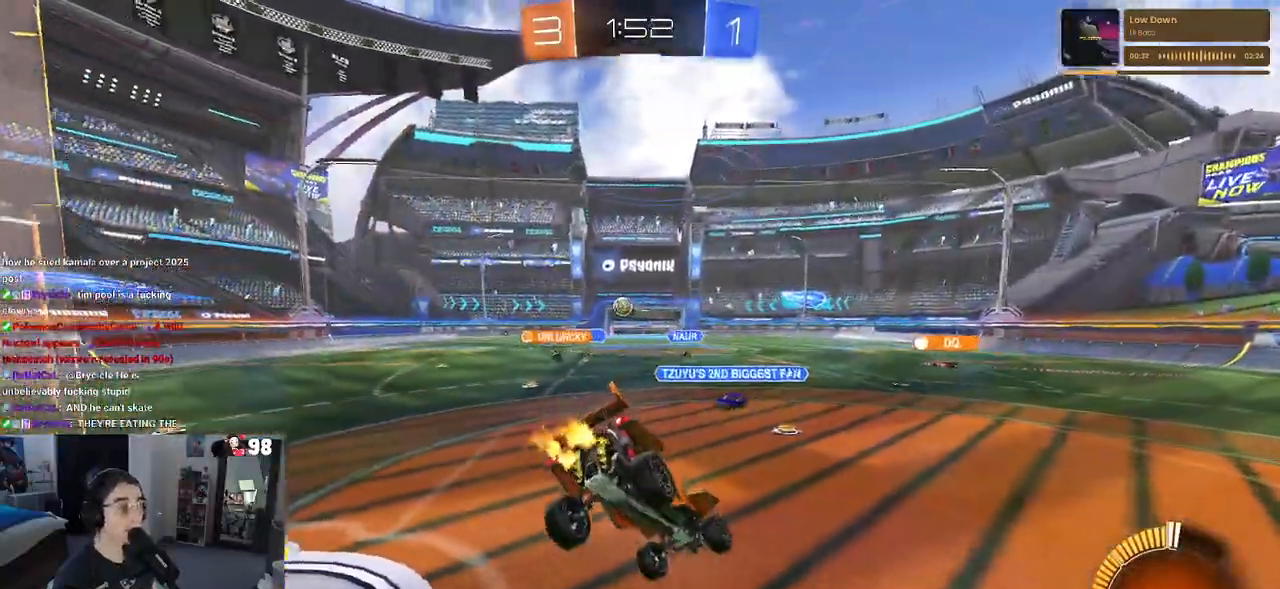
Gameplay with a controller (PlayStation layout); each line is a JSON object with the inputs held at the frame after it. "events" lists button and stick changes between this image and that frame as [ms after this image, input, new state], when the widget could be followed in between. Not read: R2.
{"buttons": [], "left_stick": "up-right", "right_stick": "center", "events": [[67, "left_stick", "down-right"], [200, "left_stick", "up-right"], [350, "CROSS", "down"], [433, "CROSS", "up"]]}
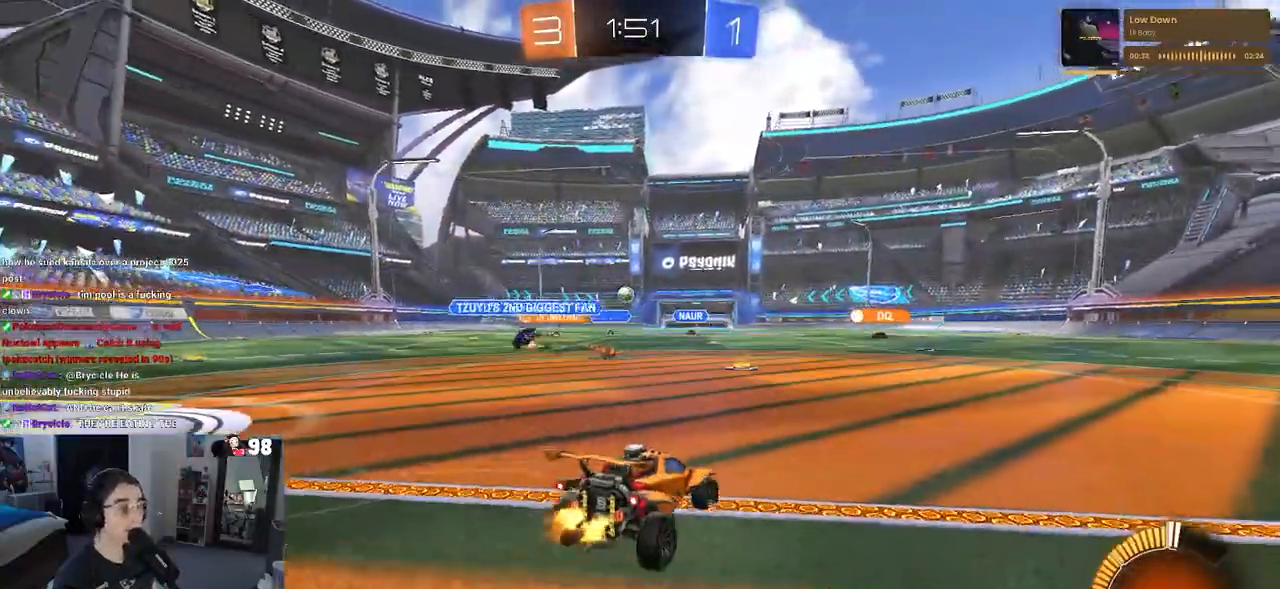
{"buttons": [], "left_stick": "center", "right_stick": "center", "events": [[17, "left_stick", "center"], [200, "left_stick", "left"], [400, "left_stick", "center"]]}
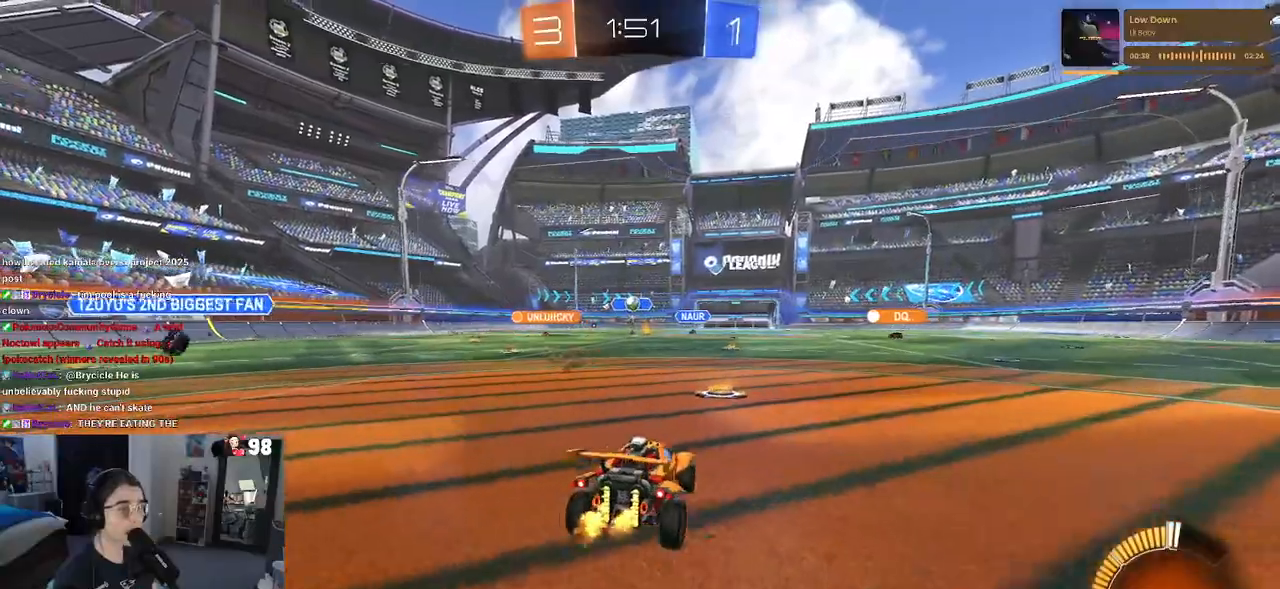
{"buttons": [], "left_stick": "center", "right_stick": "center", "events": [[100, "left_stick", "left"], [450, "left_stick", "center"]]}
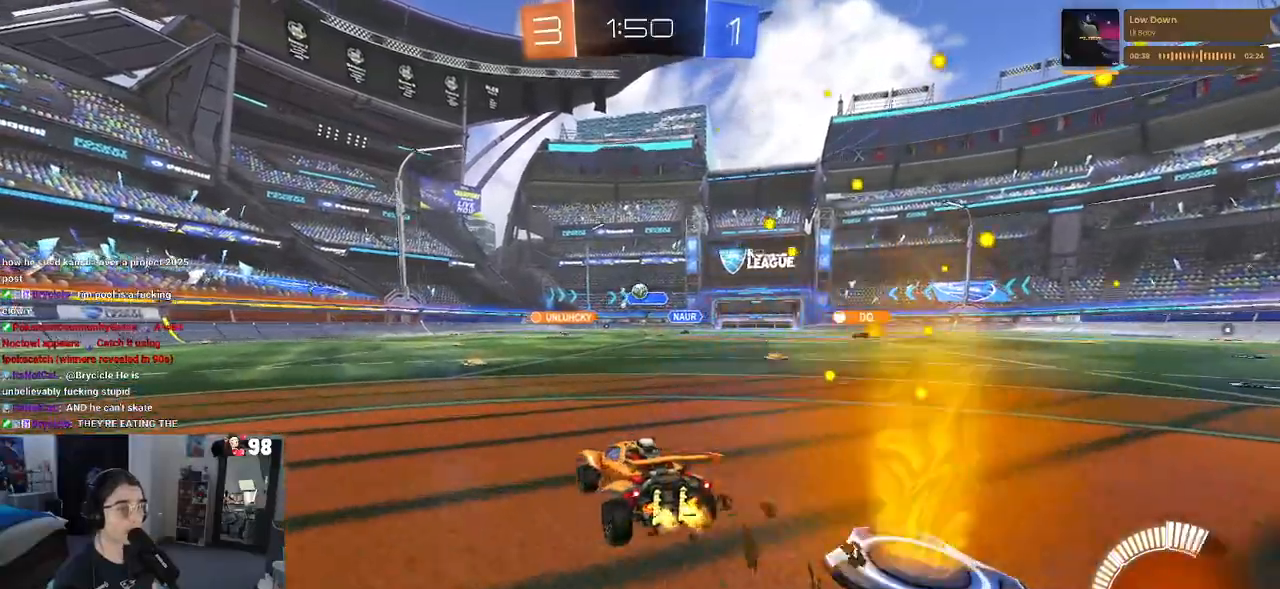
{"buttons": [], "left_stick": "center", "right_stick": "center", "events": []}
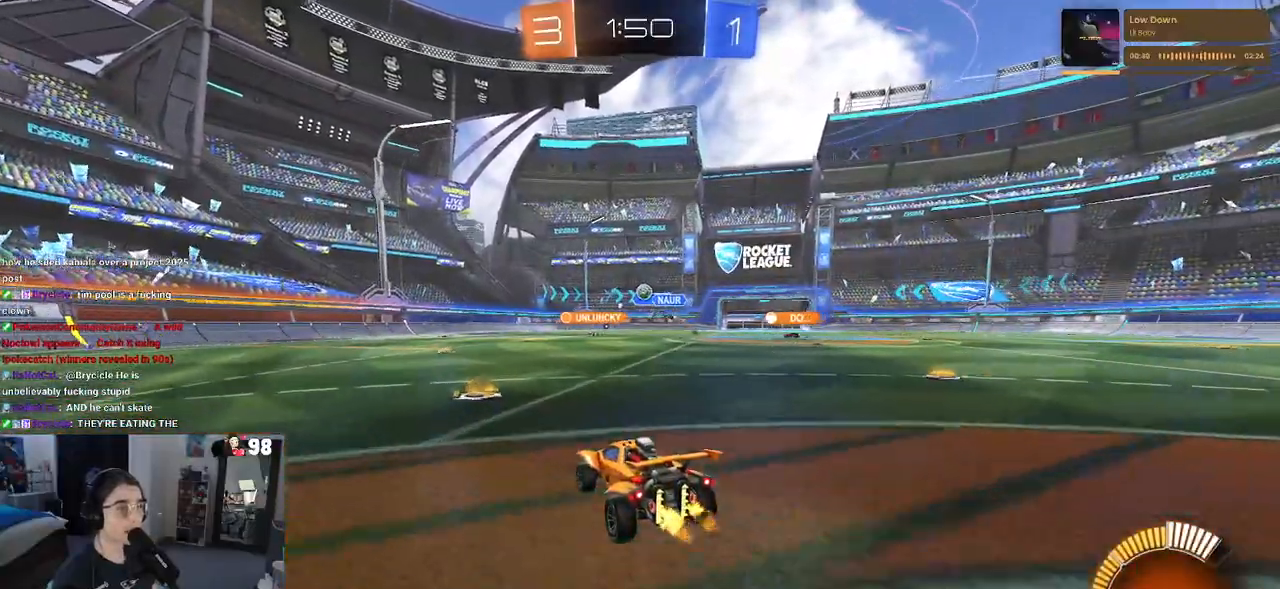
{"buttons": [], "left_stick": "left", "right_stick": "center", "events": [[367, "left_stick", "left"]]}
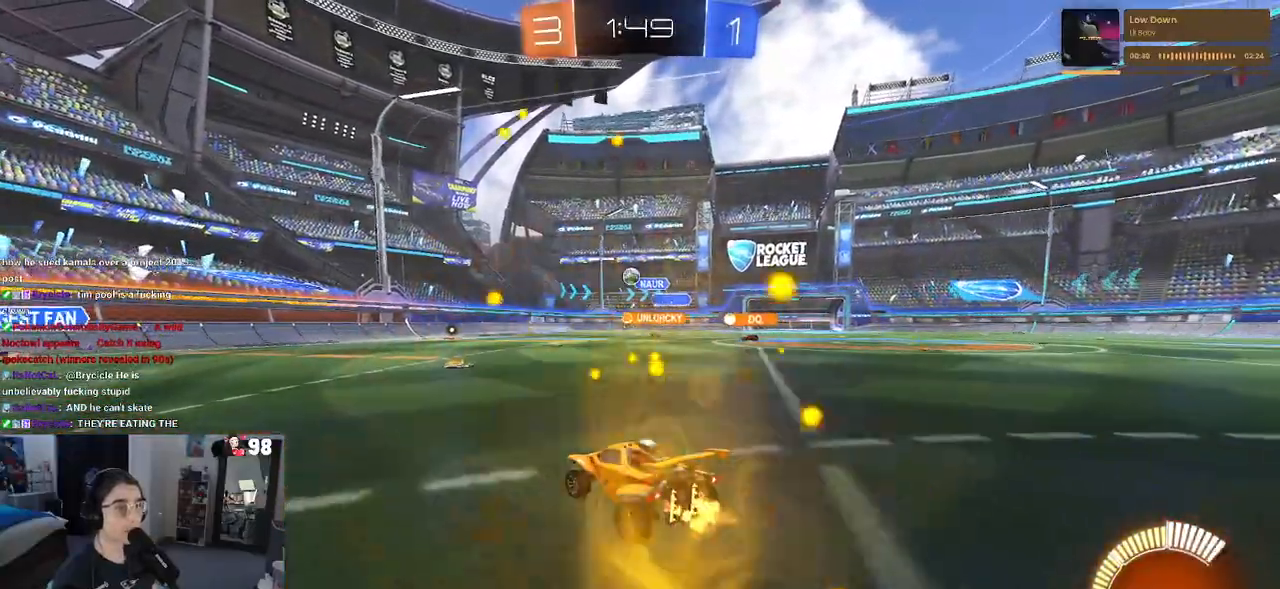
{"buttons": [], "left_stick": "left", "right_stick": "center", "events": []}
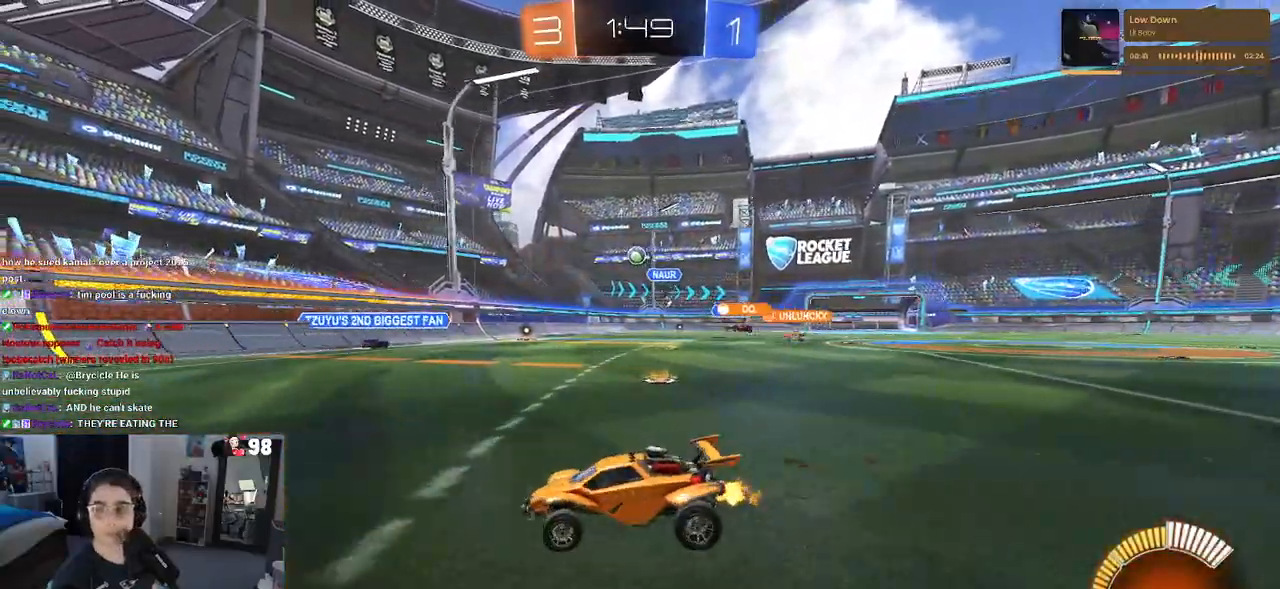
{"buttons": ["SQUARE"], "left_stick": "left", "right_stick": "center", "events": [[183, "left_stick", "center"], [400, "left_stick", "left"], [467, "SQUARE", "down"]]}
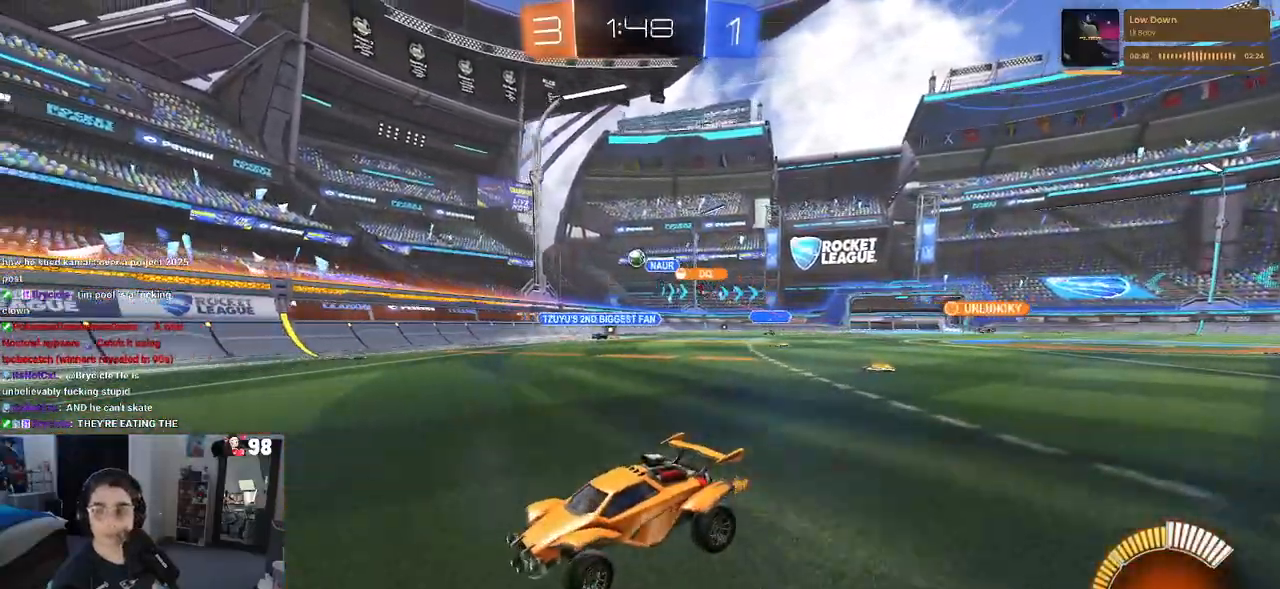
{"buttons": [], "left_stick": "left", "right_stick": "center", "events": [[150, "SQUARE", "up"]]}
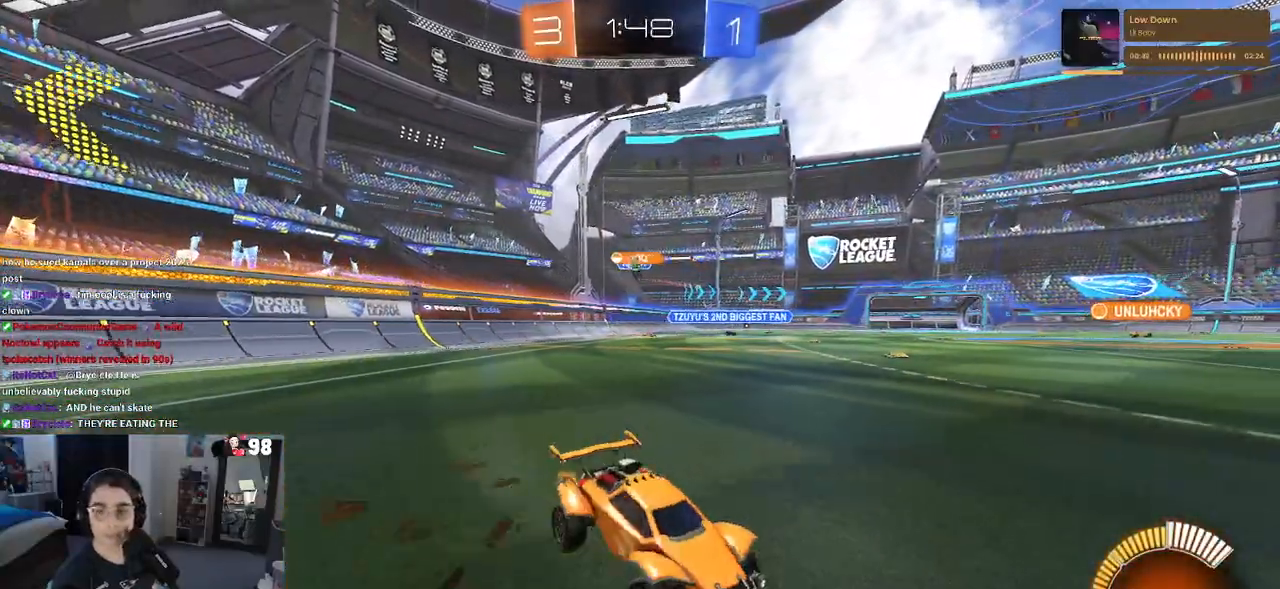
{"buttons": [], "left_stick": "left", "right_stick": "center", "events": [[183, "SQUARE", "down"], [367, "SQUARE", "up"]]}
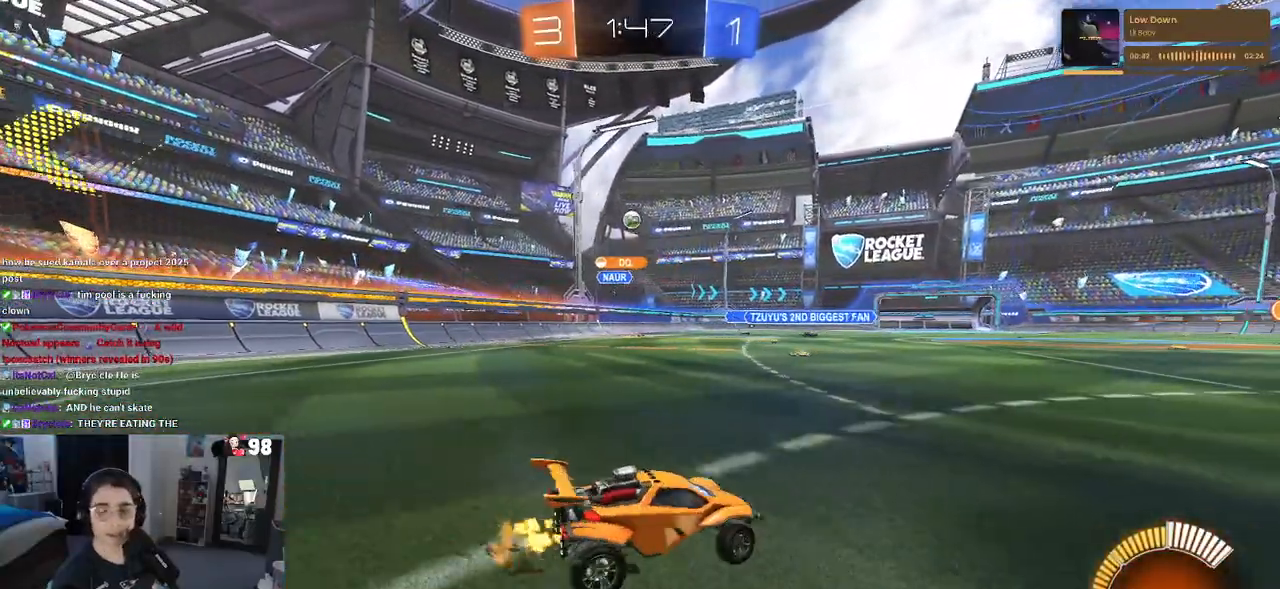
{"buttons": [], "left_stick": "center", "right_stick": "center", "events": [[383, "left_stick", "center"]]}
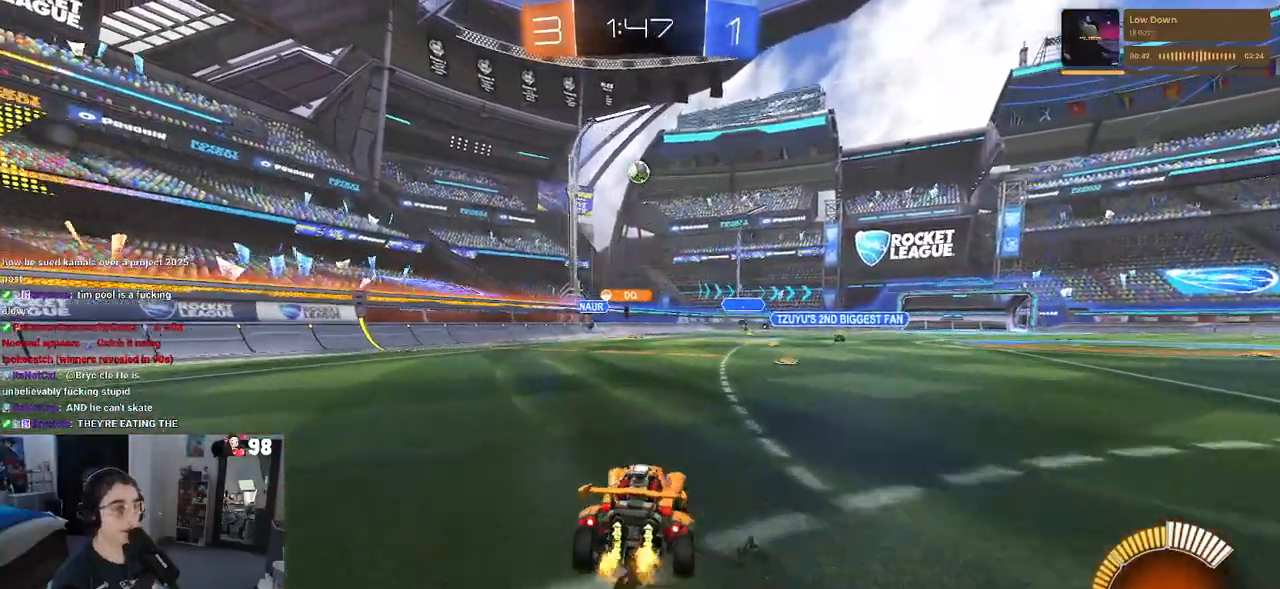
{"buttons": ["CROSS", "L1", "R1"], "left_stick": "down", "right_stick": "center", "events": [[33, "left_stick", "down-right"], [83, "CROSS", "down"], [100, "left_stick", "down"], [283, "CROSS", "up"], [283, "left_stick", "center"], [350, "CROSS", "down"], [350, "R1", "down"], [367, "left_stick", "down"], [417, "L1", "down"]]}
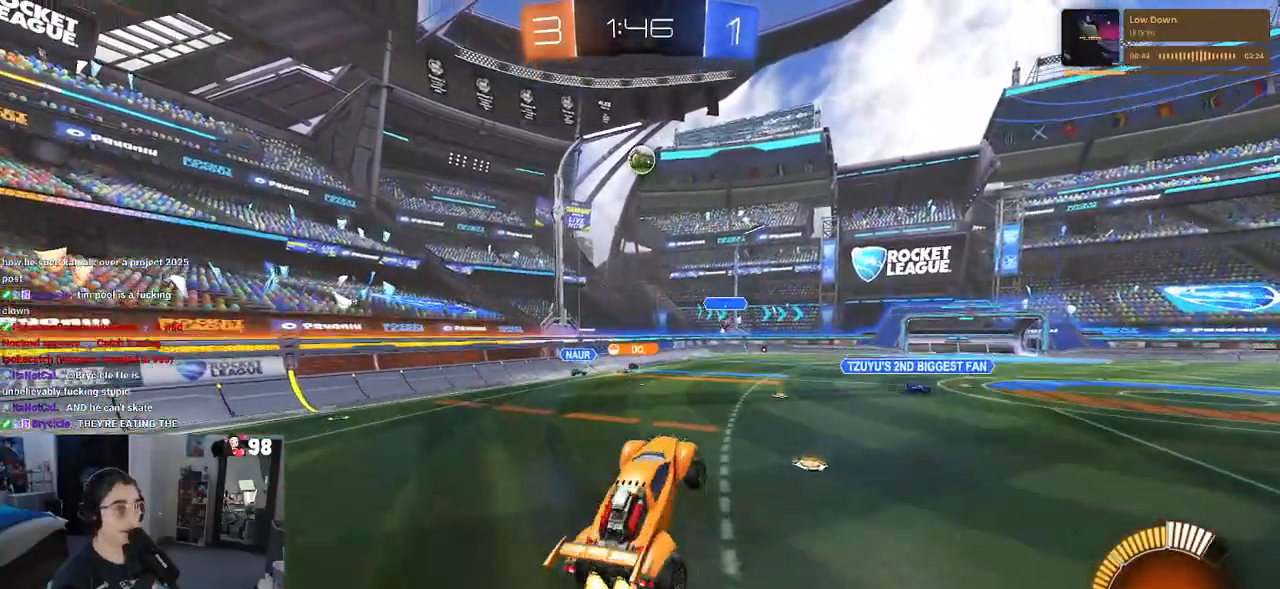
{"buttons": ["L1", "R1"], "left_stick": "left", "right_stick": "center", "events": [[67, "left_stick", "center"], [133, "CROSS", "up"], [133, "left_stick", "up-right"], [233, "left_stick", "up"], [417, "left_stick", "left"]]}
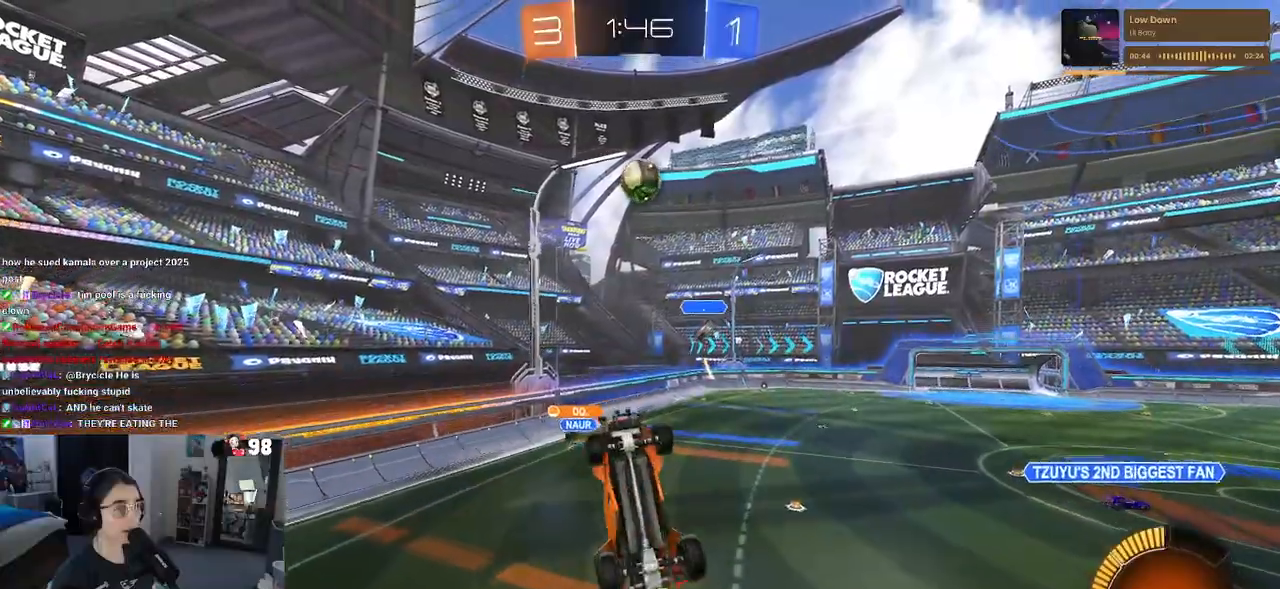
{"buttons": ["L1", "R1"], "left_stick": "up", "right_stick": "center", "events": [[33, "left_stick", "down-left"], [167, "L1", "up"], [183, "left_stick", "down-right"], [233, "left_stick", "up-right"], [500, "L1", "down"], [500, "left_stick", "up"]]}
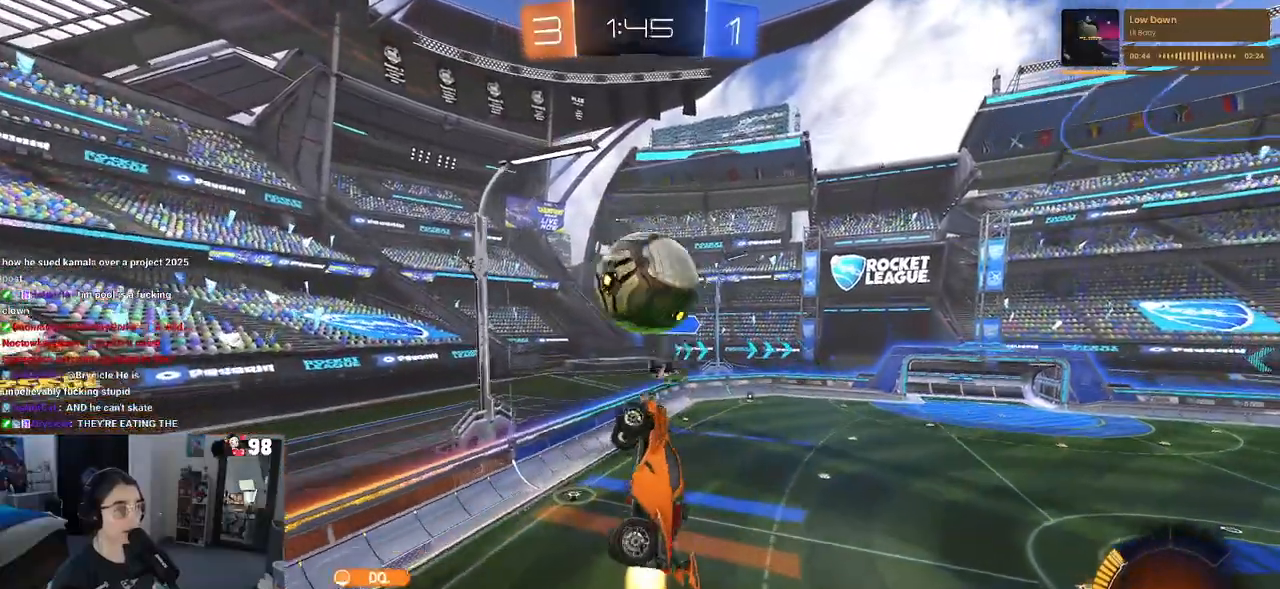
{"buttons": ["L1"], "left_stick": "up-left", "right_stick": "center", "events": [[250, "R1", "up"], [267, "left_stick", "up-left"]]}
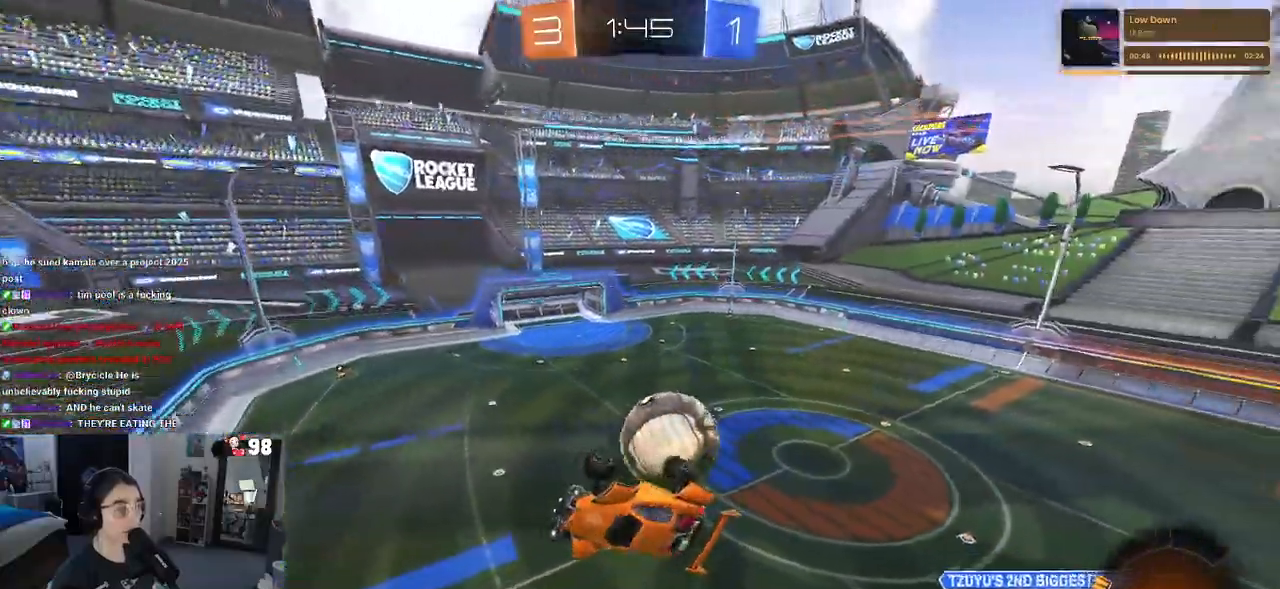
{"buttons": ["R1"], "left_stick": "center", "right_stick": "center", "events": [[333, "left_stick", "down-left"], [350, "L1", "up"], [450, "R1", "down"], [450, "left_stick", "center"]]}
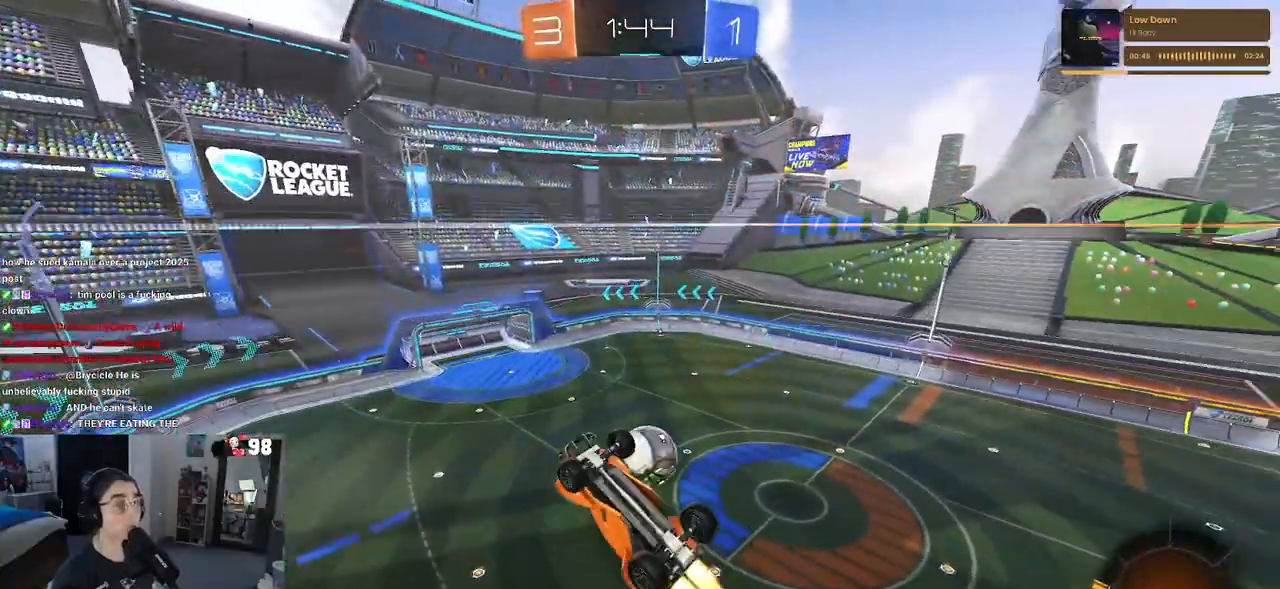
{"buttons": ["CROSS", "SQUARE"], "left_stick": "center", "right_stick": "center", "events": [[100, "left_stick", "down-right"], [200, "SQUARE", "down"], [233, "left_stick", "center"], [250, "R1", "up"], [483, "CROSS", "down"]]}
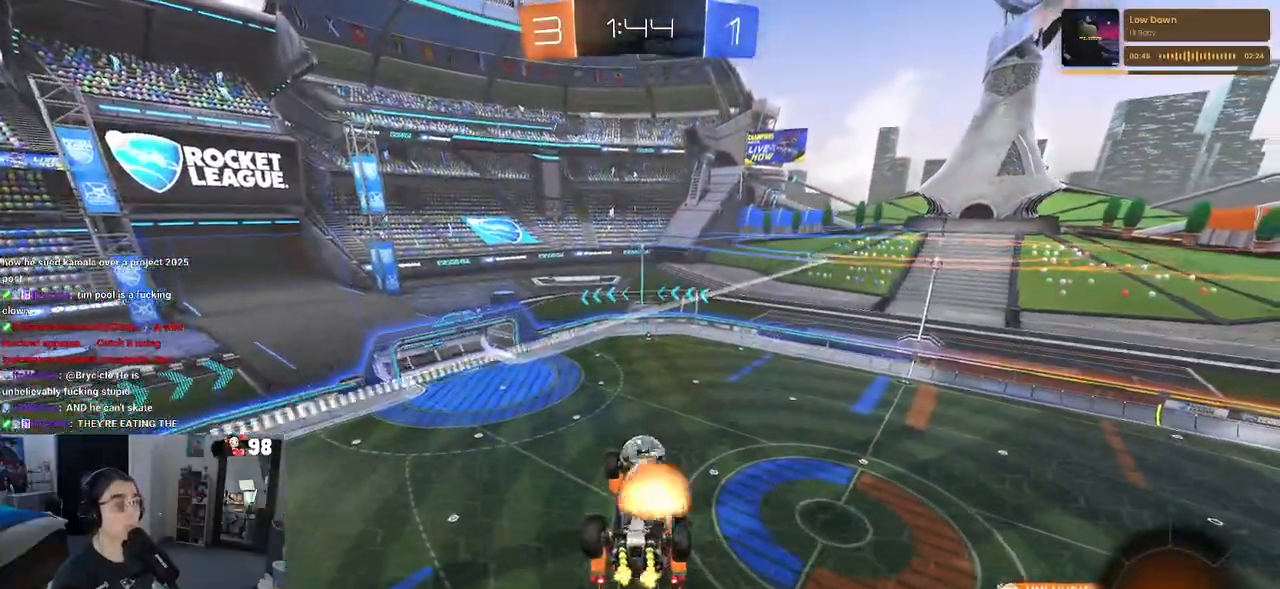
{"buttons": [], "left_stick": "right", "right_stick": "center", "events": [[150, "CROSS", "up"], [167, "SQUARE", "up"], [283, "left_stick", "down-right"], [400, "left_stick", "right"]]}
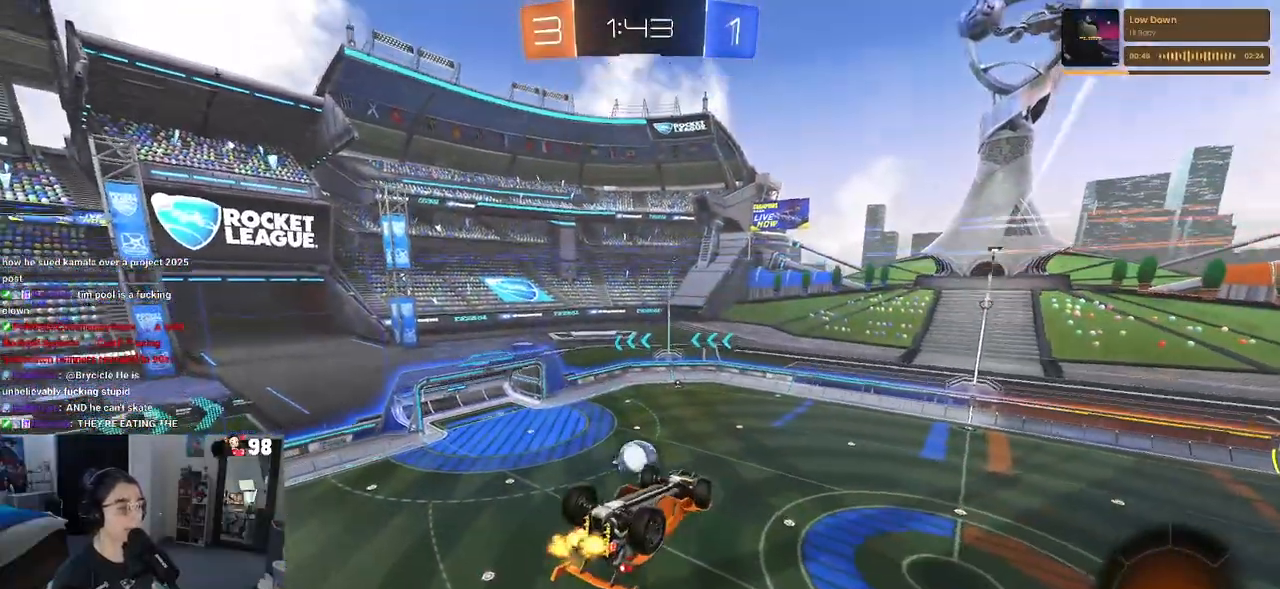
{"buttons": ["SQUARE"], "left_stick": "down-right", "right_stick": "center", "events": [[183, "SQUARE", "down"], [350, "left_stick", "down-right"]]}
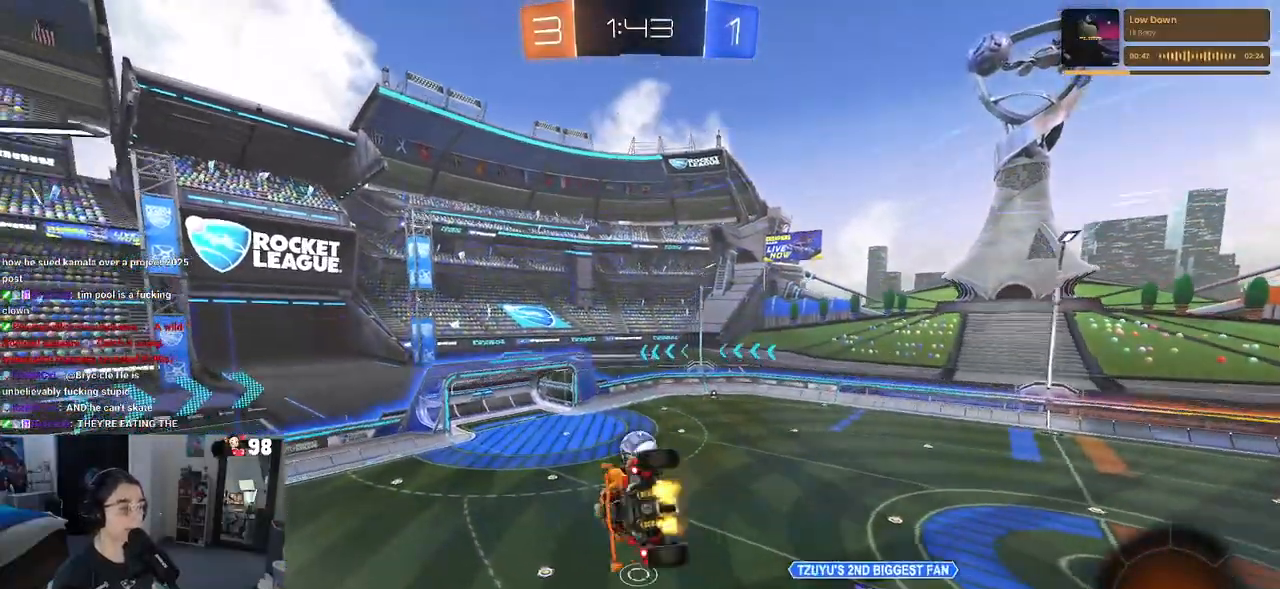
{"buttons": [], "left_stick": "left", "right_stick": "center", "events": [[50, "SQUARE", "up"], [133, "left_stick", "center"], [417, "left_stick", "left"]]}
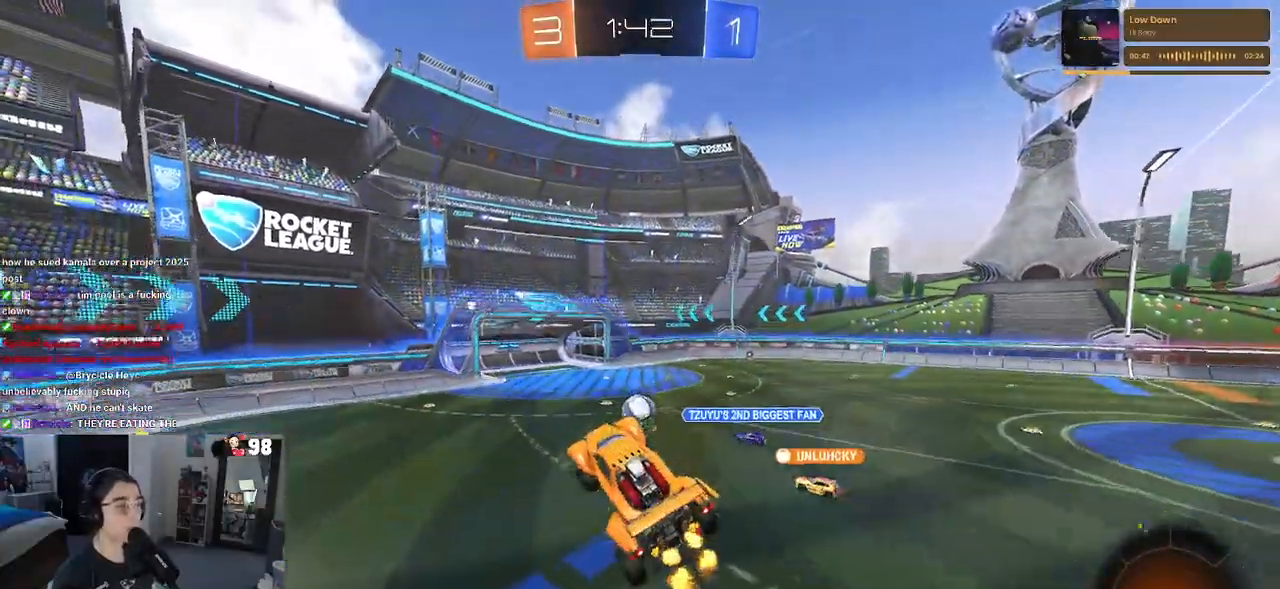
{"buttons": [], "left_stick": "center", "right_stick": "center", "events": [[17, "left_stick", "up-left"], [267, "left_stick", "up"], [317, "CROSS", "down"], [383, "CROSS", "up"], [450, "left_stick", "center"]]}
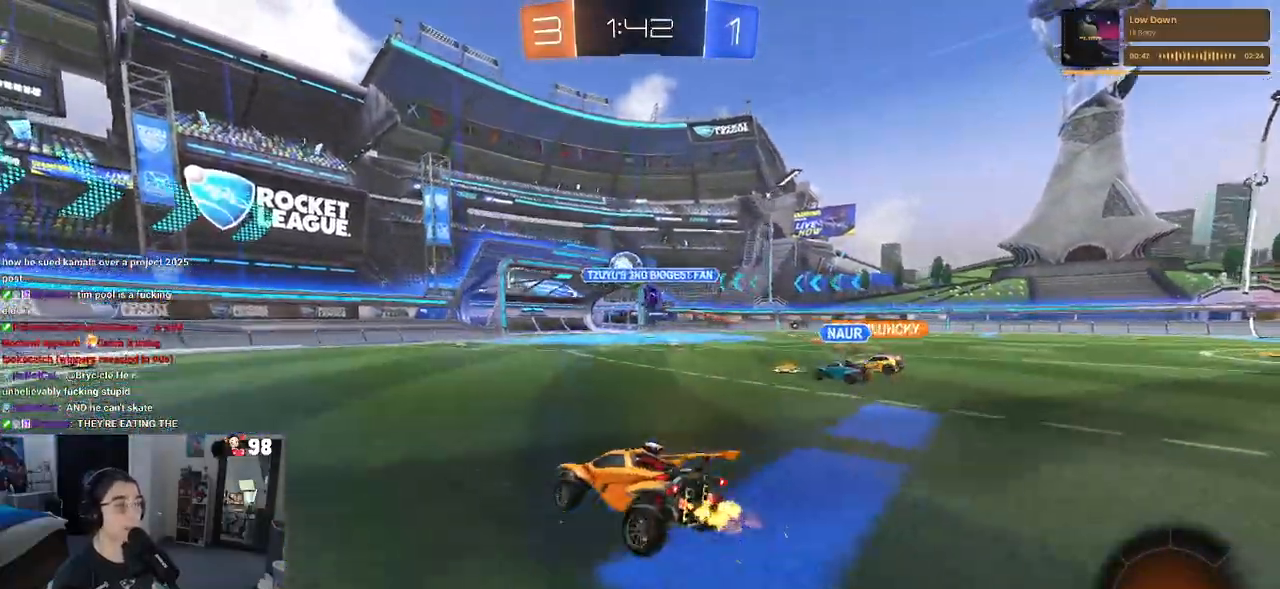
{"buttons": [], "left_stick": "center", "right_stick": "center", "events": [[50, "left_stick", "left"], [483, "left_stick", "center"]]}
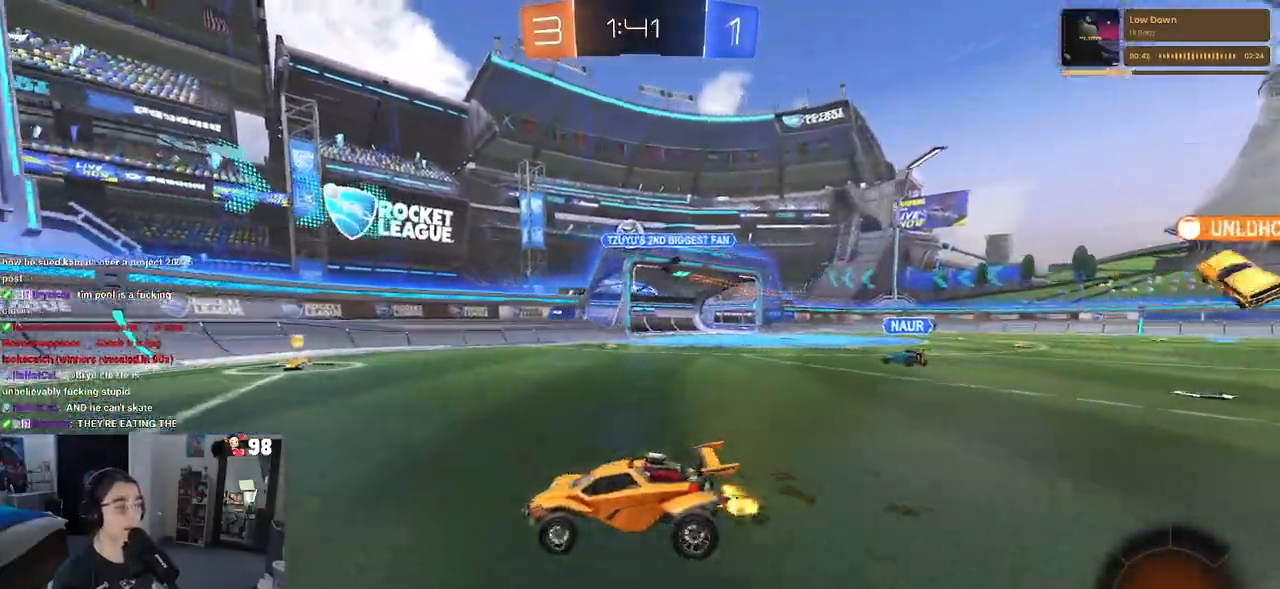
{"buttons": [], "left_stick": "center", "right_stick": "center", "events": [[50, "left_stick", "right"], [400, "left_stick", "center"]]}
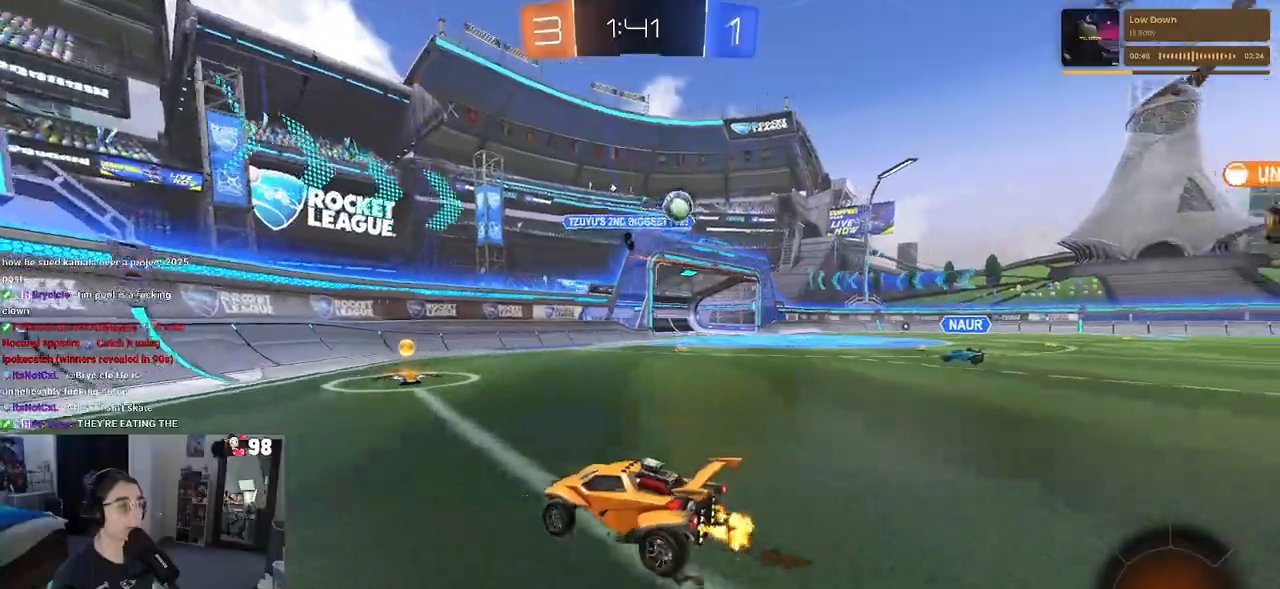
{"buttons": [], "left_stick": "right", "right_stick": "center", "events": [[67, "left_stick", "right"]]}
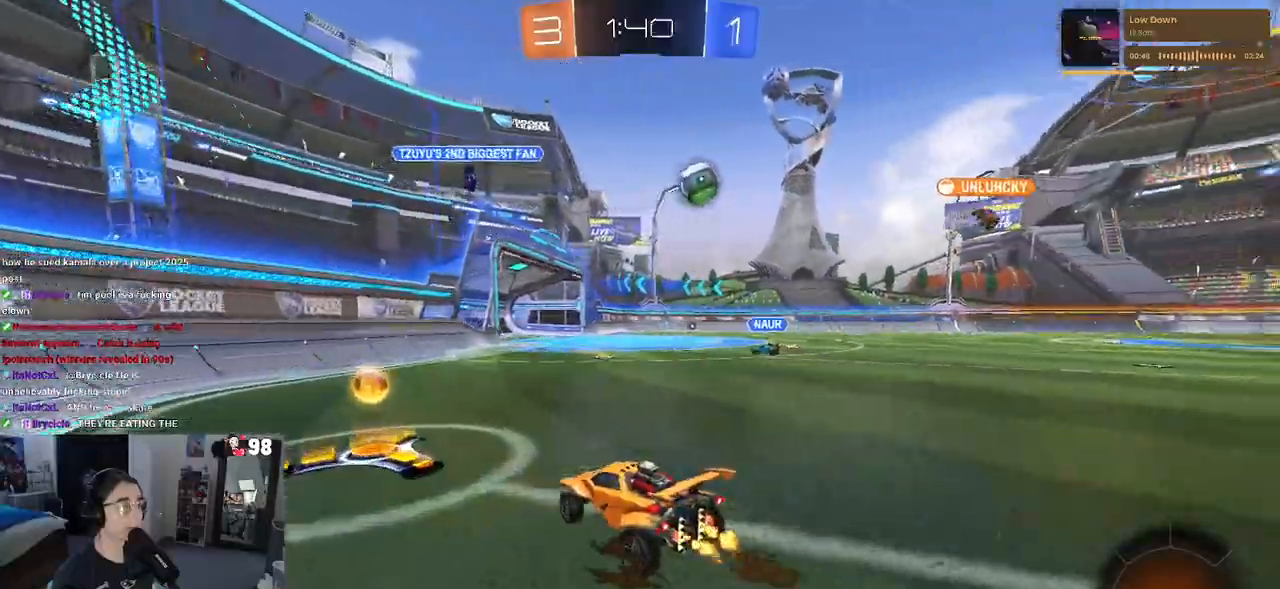
{"buttons": ["R1"], "left_stick": "center", "right_stick": "center", "events": [[300, "left_stick", "center"], [467, "R1", "down"]]}
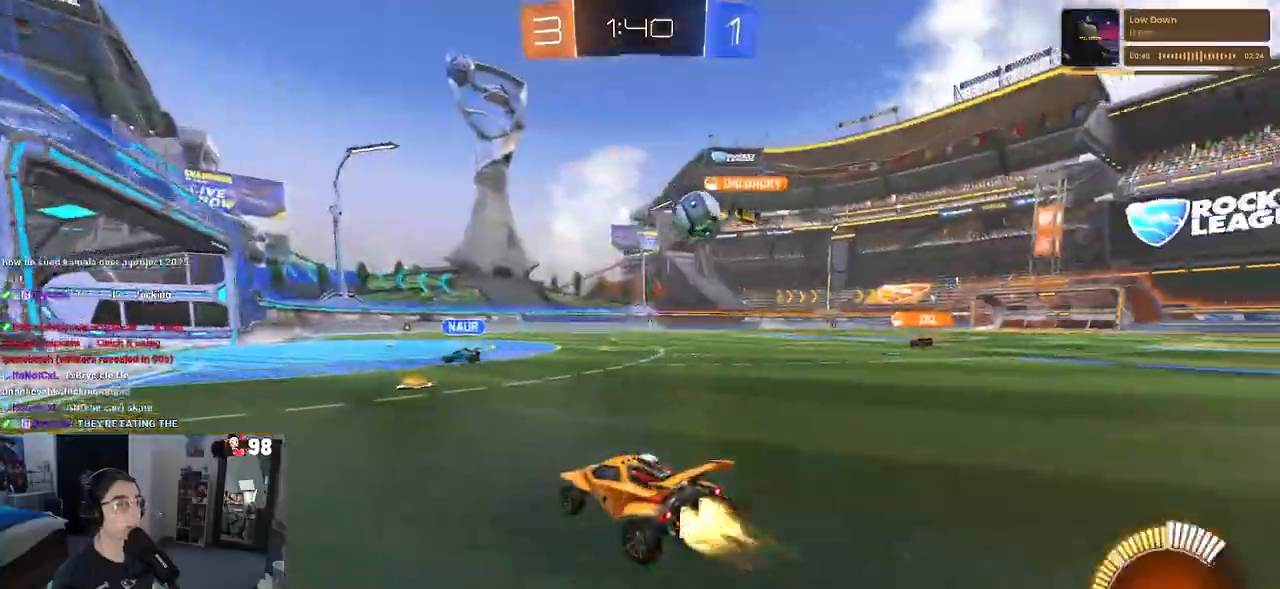
{"buttons": ["R1"], "left_stick": "center", "right_stick": "center", "events": []}
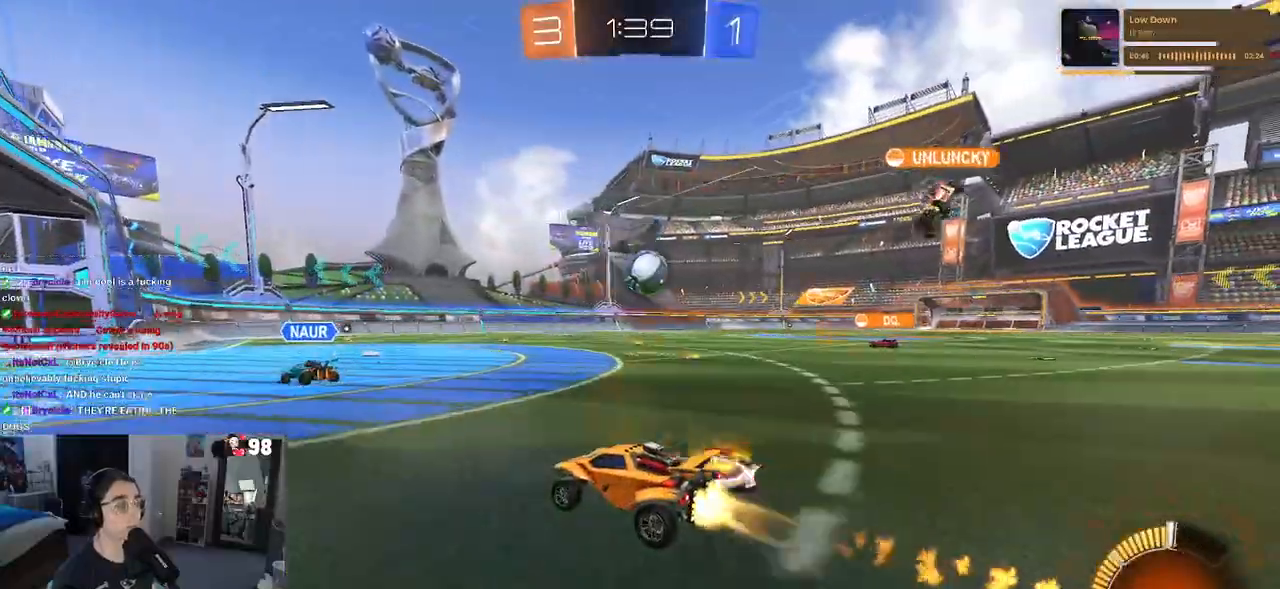
{"buttons": ["R1"], "left_stick": "left", "right_stick": "center", "events": [[50, "left_stick", "down-right"], [83, "TRIANGLE", "down"], [150, "TRIANGLE", "up"], [317, "left_stick", "center"], [417, "left_stick", "left"]]}
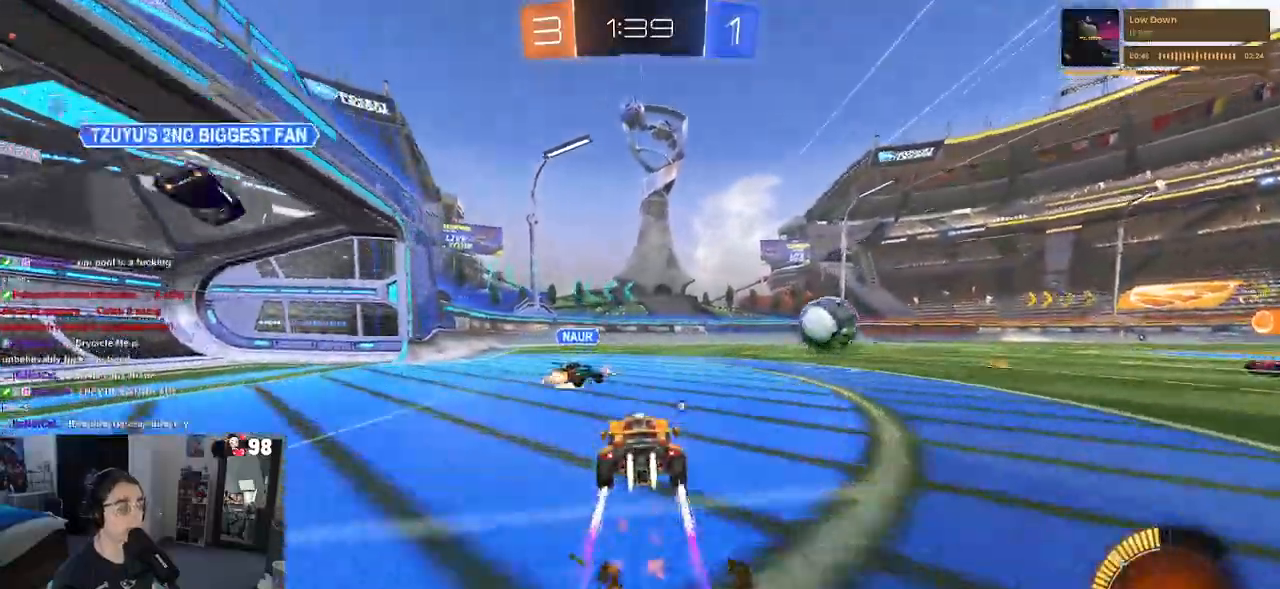
{"buttons": [], "left_stick": "right", "right_stick": "center", "events": [[17, "left_stick", "center"], [150, "R1", "up"], [150, "left_stick", "right"]]}
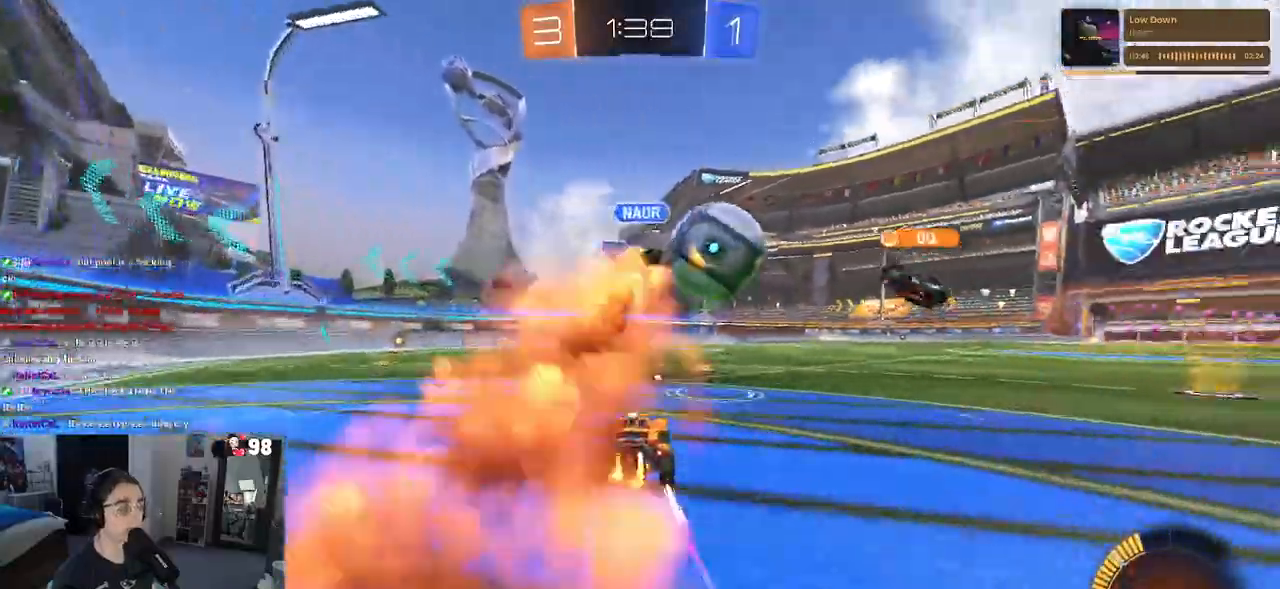
{"buttons": [], "left_stick": "center", "right_stick": "center", "events": [[33, "left_stick", "center"]]}
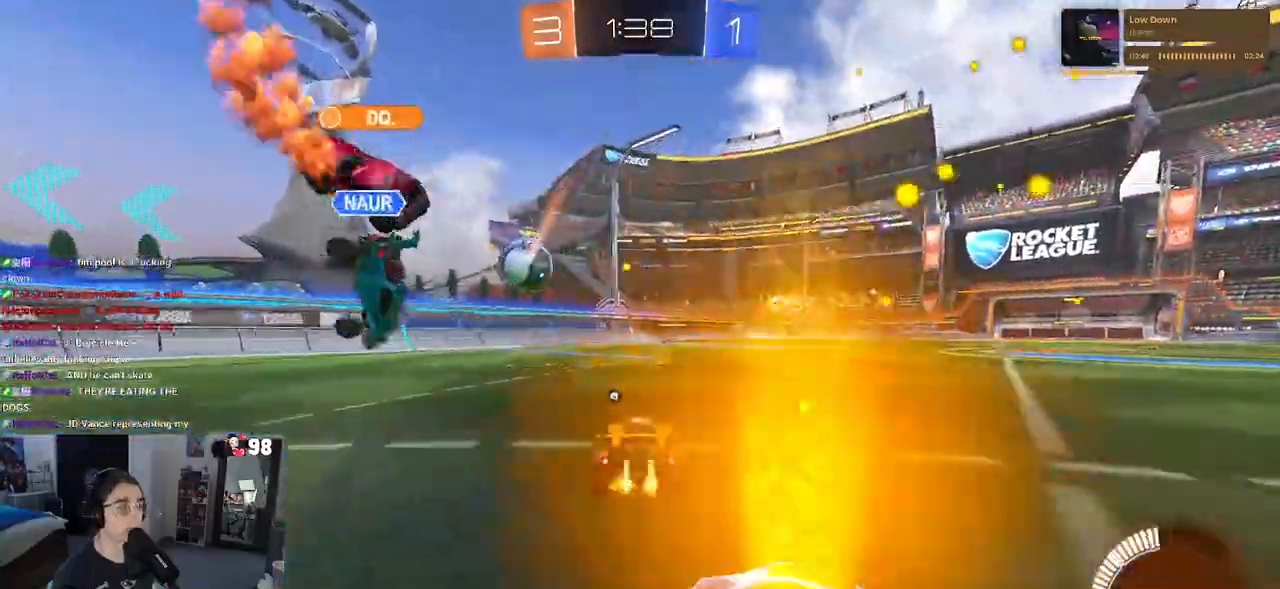
{"buttons": ["R1"], "left_stick": "right", "right_stick": "center", "events": [[83, "TRIANGLE", "down"], [200, "TRIANGLE", "up"], [267, "R1", "down"], [300, "left_stick", "right"]]}
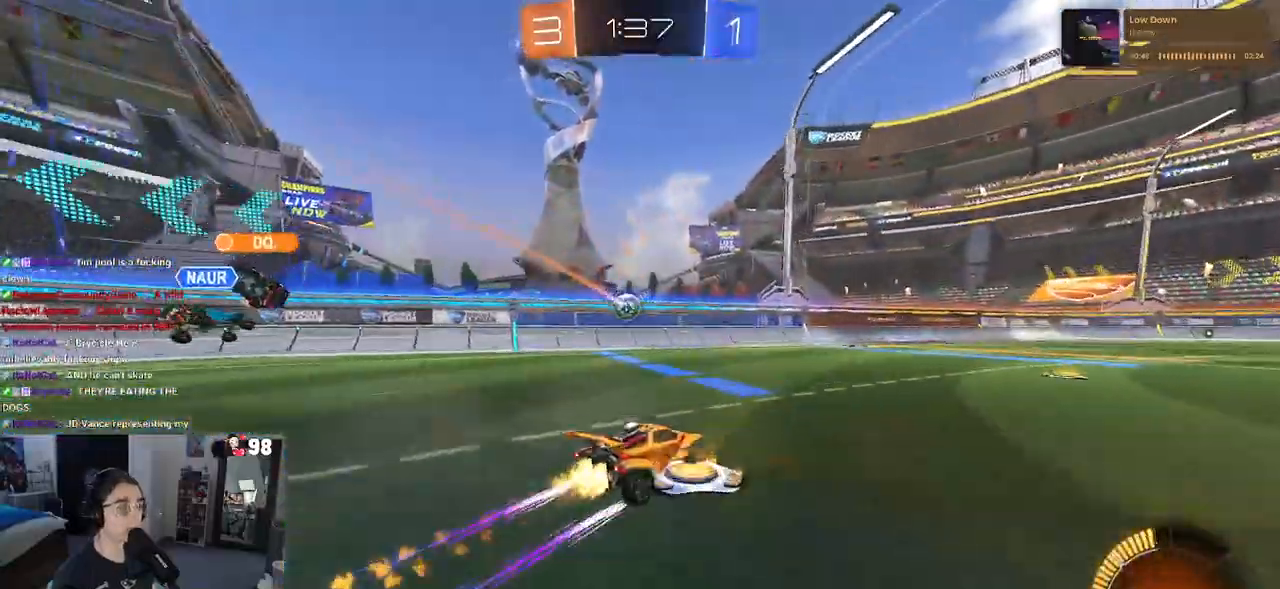
{"buttons": [], "left_stick": "center", "right_stick": "center", "events": [[33, "left_stick", "center"], [50, "R1", "up"], [217, "left_stick", "right"], [500, "left_stick", "center"]]}